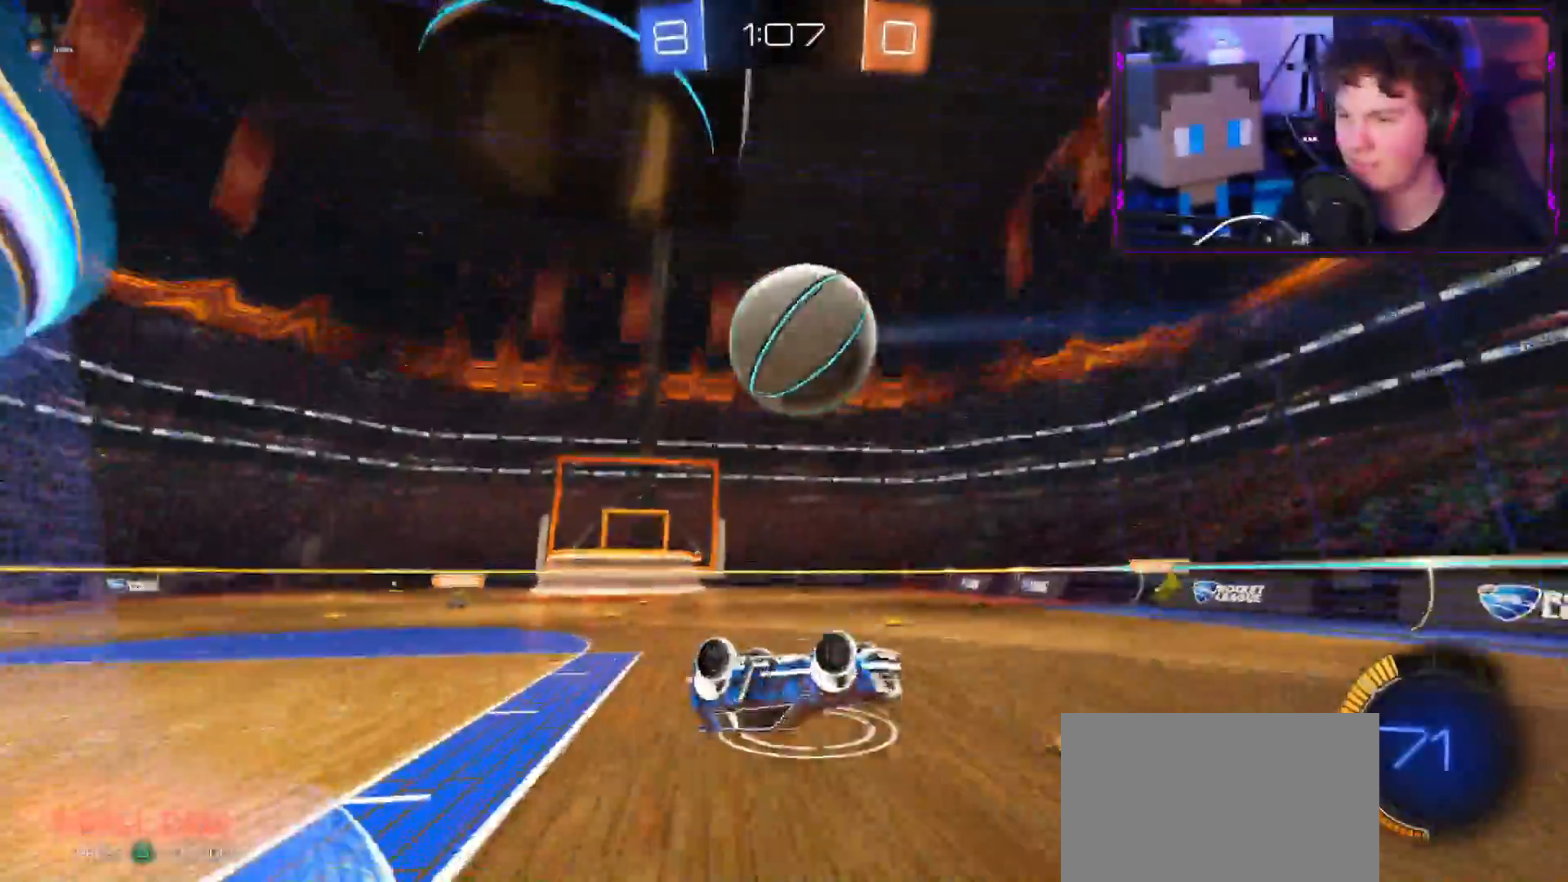
Gameplay with a controller (PlayStation layout); each line is a JSON object with the inputs held at the frame after it. "events" lists button and stick changes between this image and that frame as [ms after this image, input, new state], when the widget could be followed in between.
{"buttons": ["CROSS", "R2"], "left_stick": "up", "right_stick": "center", "events": [[350, "CROSS", "down"]]}
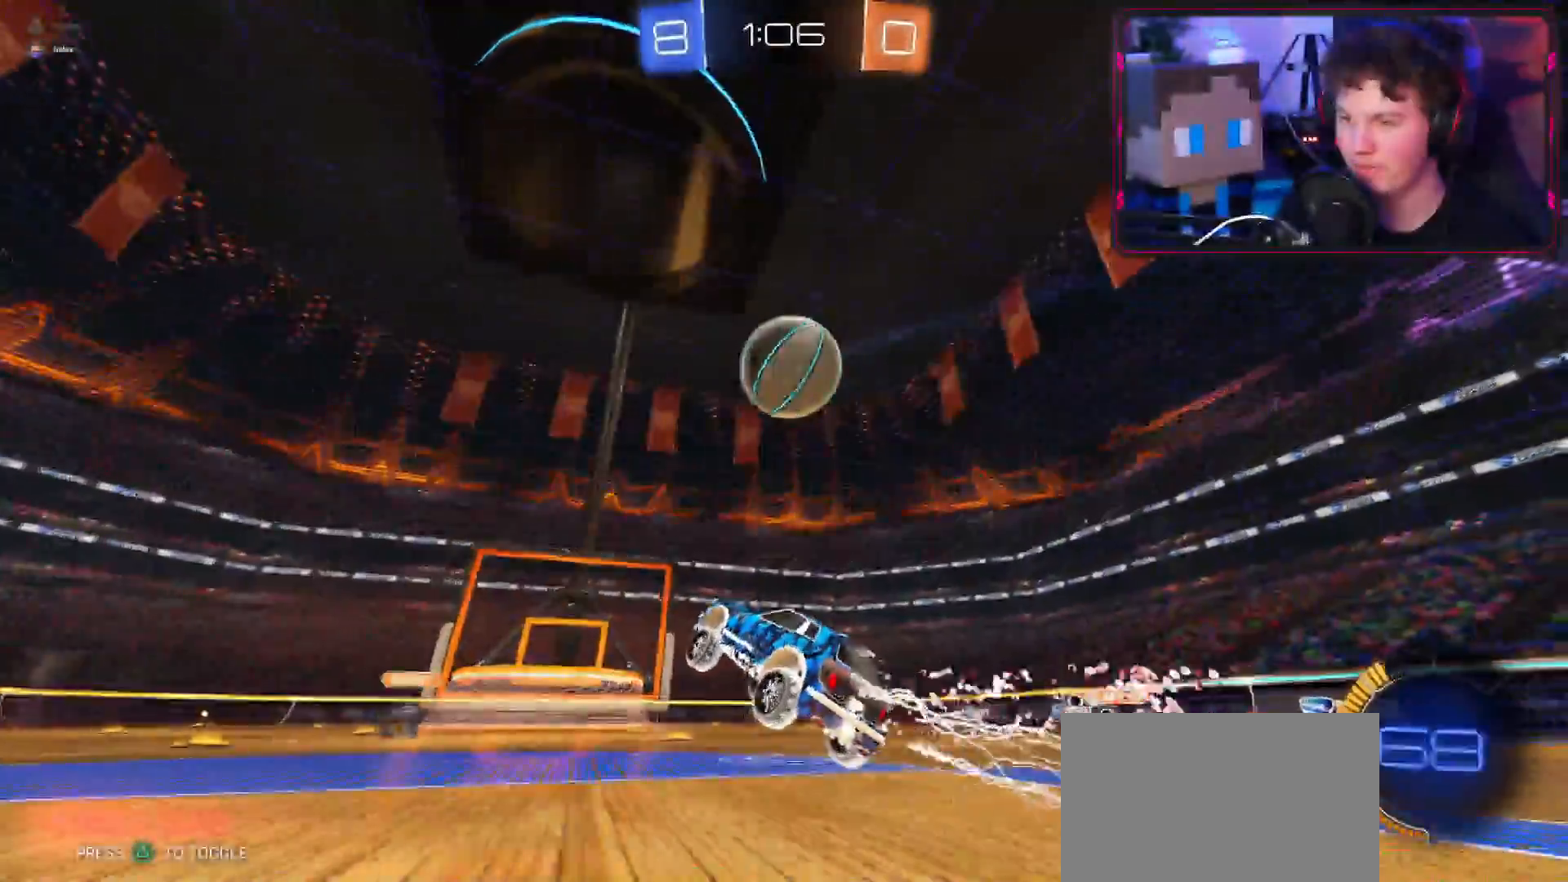
{"buttons": ["R2"], "left_stick": "down-left", "right_stick": "center", "events": [[34, "left_stick", "up-right"], [151, "CROSS", "up"], [234, "left_stick", "left"], [351, "L1", "down"], [367, "left_stick", "down-left"], [434, "L1", "up"]]}
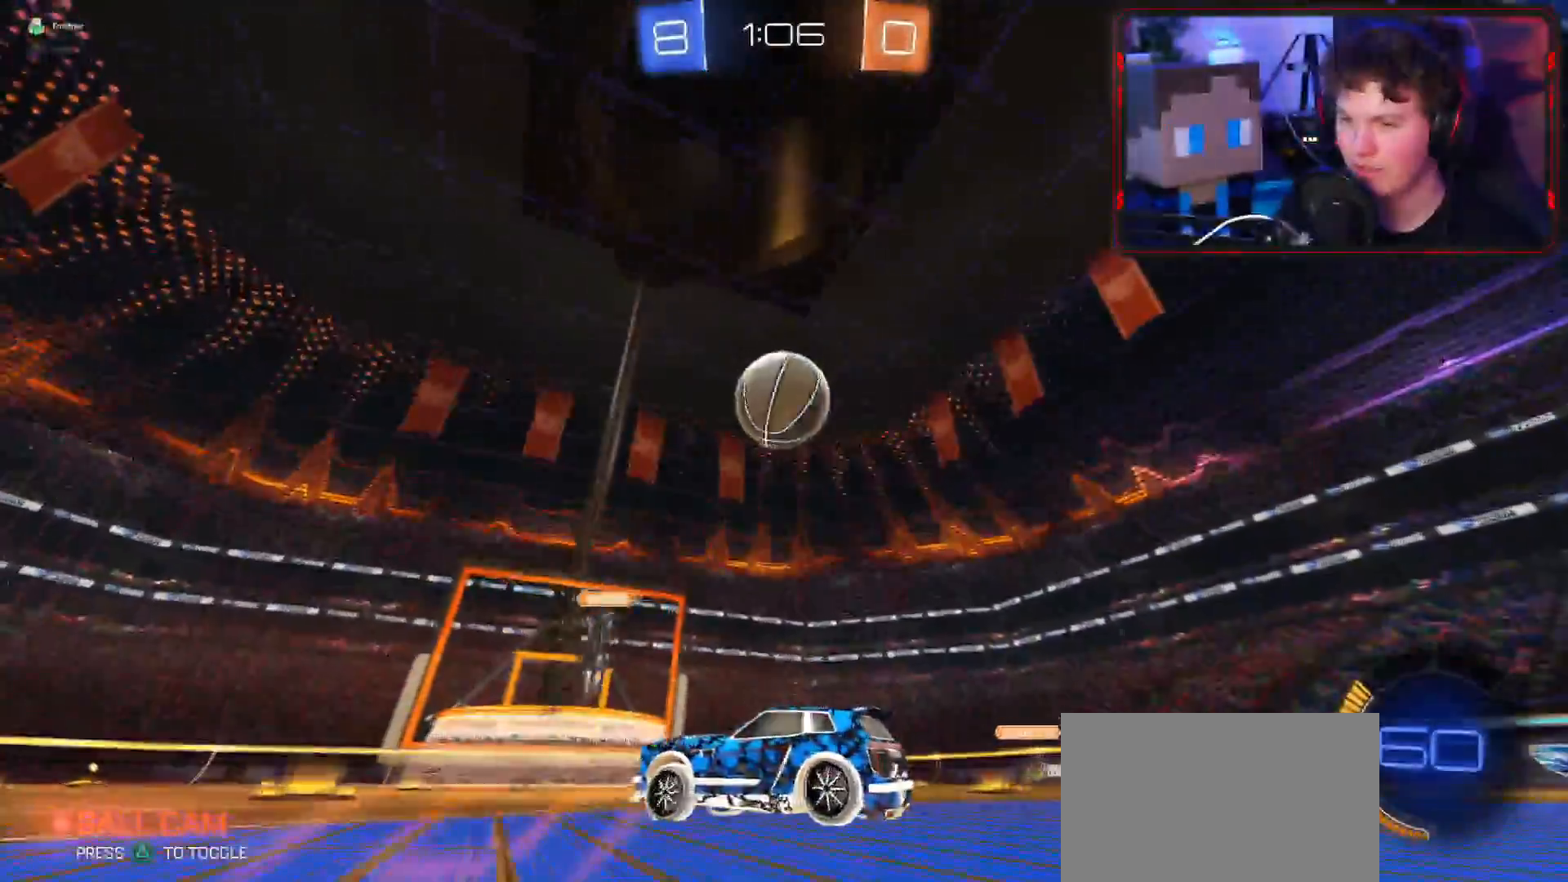
{"buttons": ["R2"], "left_stick": "down-left", "right_stick": "center", "events": []}
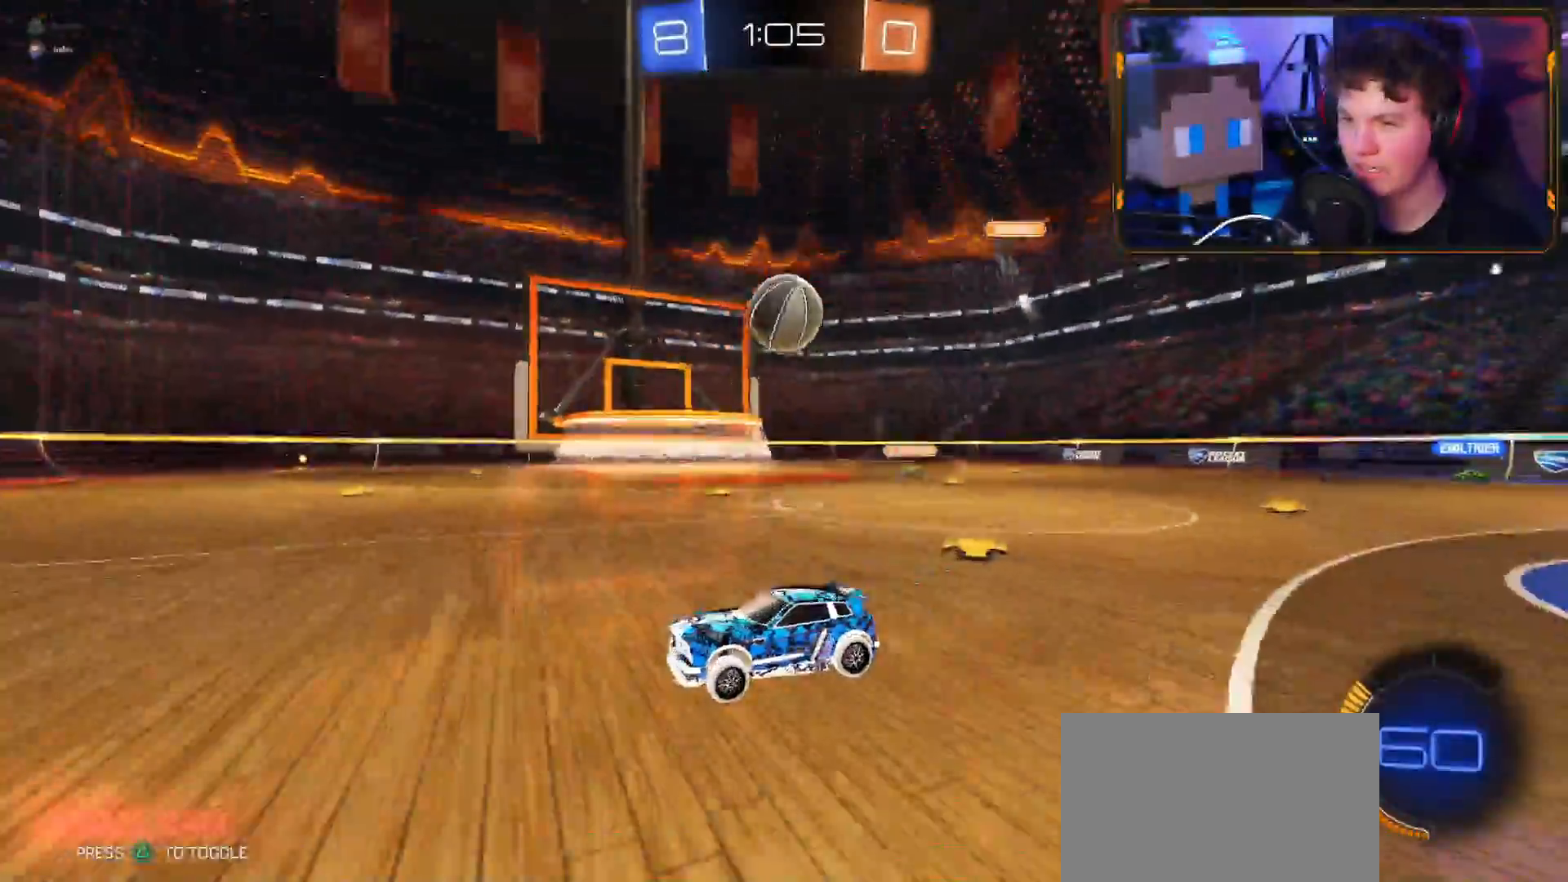
{"buttons": ["R2"], "left_stick": "right", "right_stick": "center", "events": [[17, "left_stick", "down-right"], [117, "left_stick", "down"], [284, "left_stick", "right"]]}
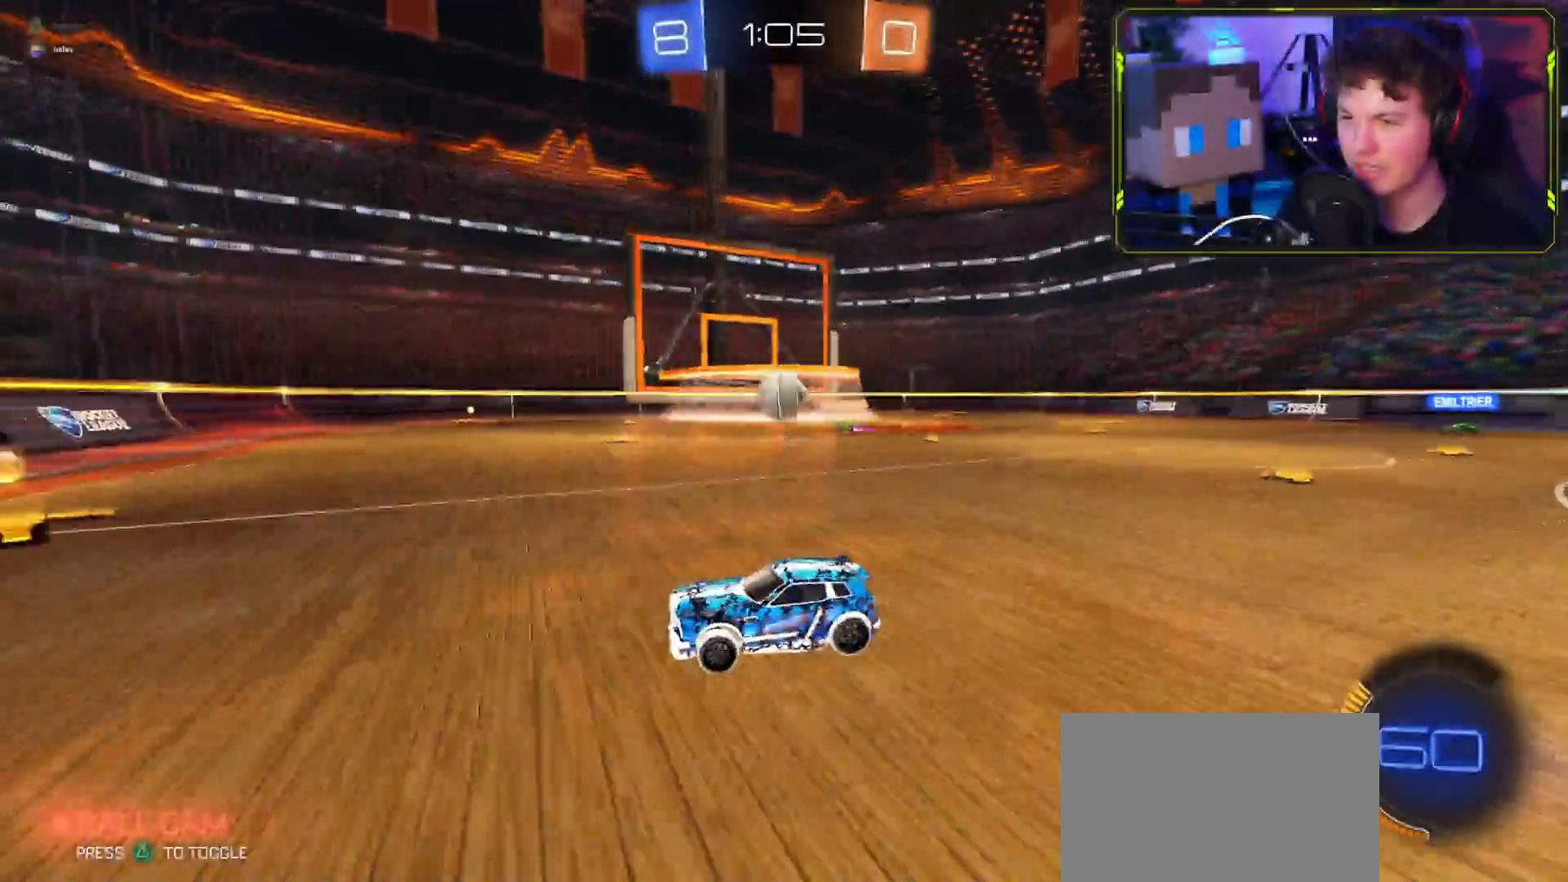
{"buttons": [], "left_stick": "right", "right_stick": "center", "events": [[300, "right_stick", "down"], [317, "L2", "down"], [317, "R2", "up"], [434, "L2", "up"], [434, "right_stick", "center"]]}